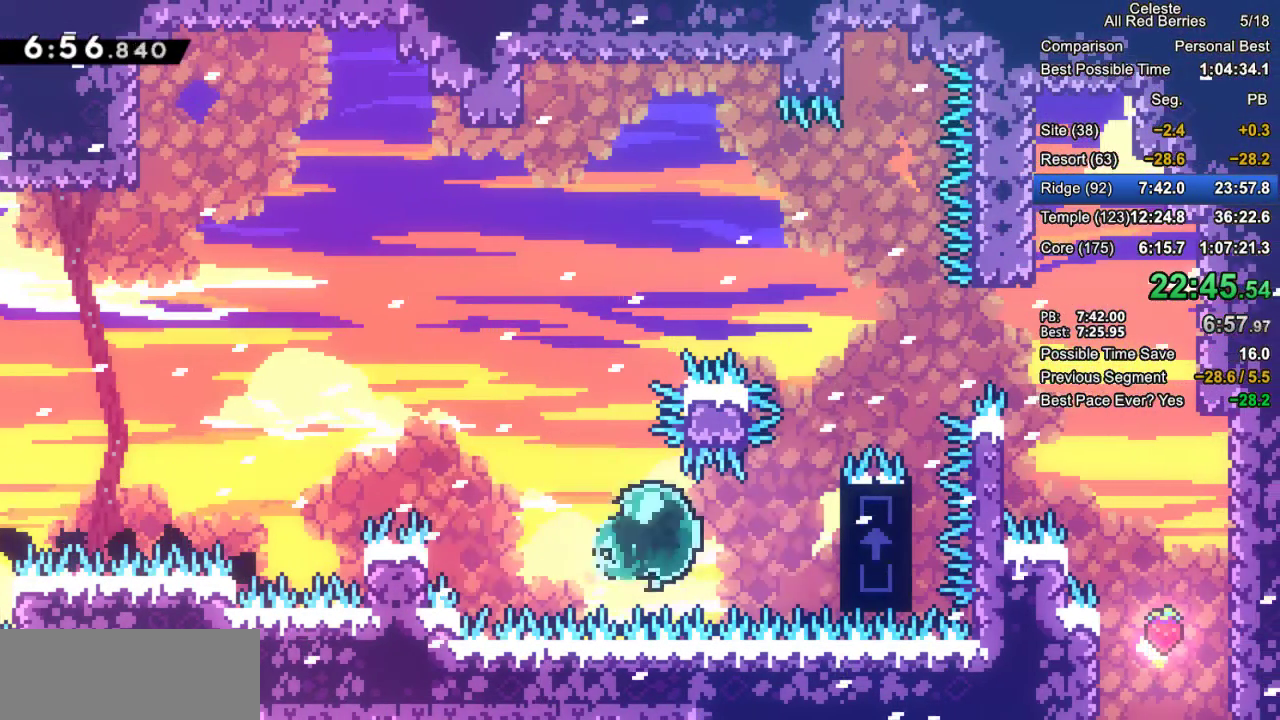
Gameplay with keyboard; each line is a JSON object with the keys held at the frame after it. "events" lists presses ("down") and releases ("up") of "dash", "demo", "down", "grab", "jump", "jump2", "left", "pause", "right" and "up" between this image and that frame as [ms after this image, input, new state], when the widget could be followed in between. No other keys are recorded. Mouse input is not recorded. Key names are as the overlay labels them; some are game actions (e.g. jump) rather than physical keys.
{"keys": ["grab", "right"], "events": [[233, "dash", "up"]]}
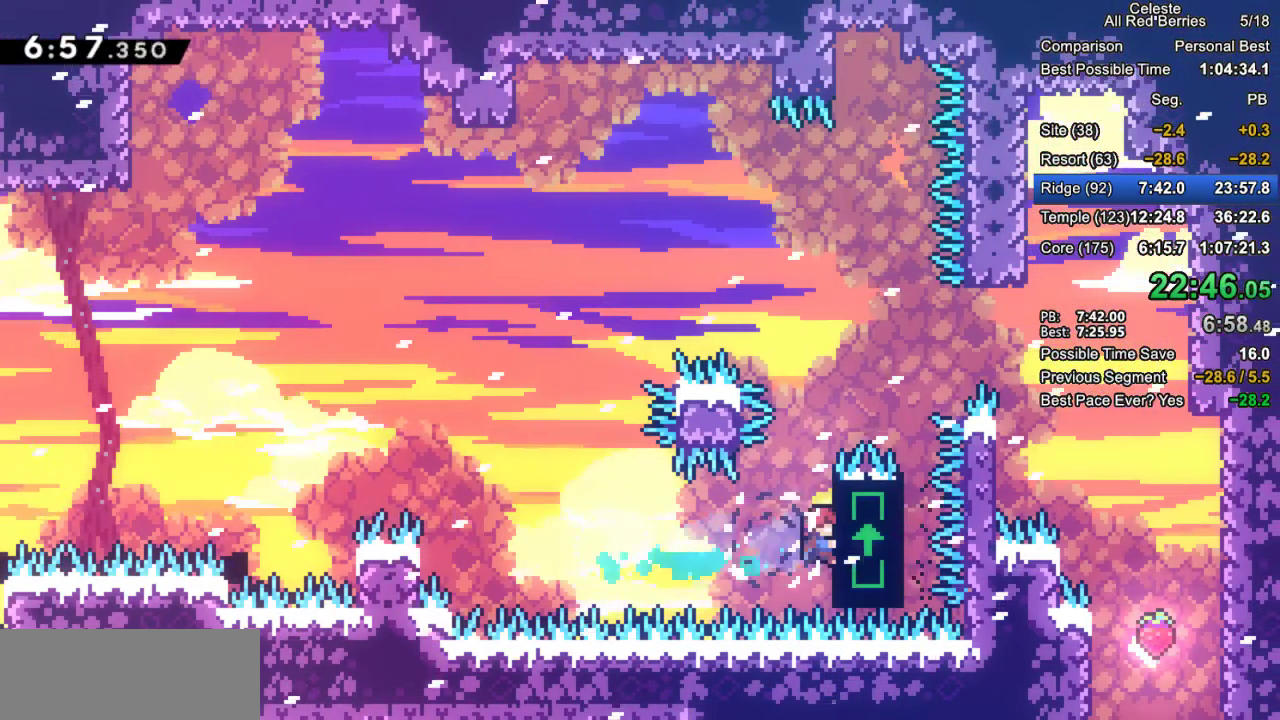
{"keys": ["grab"], "events": [[17, "right", "up"]]}
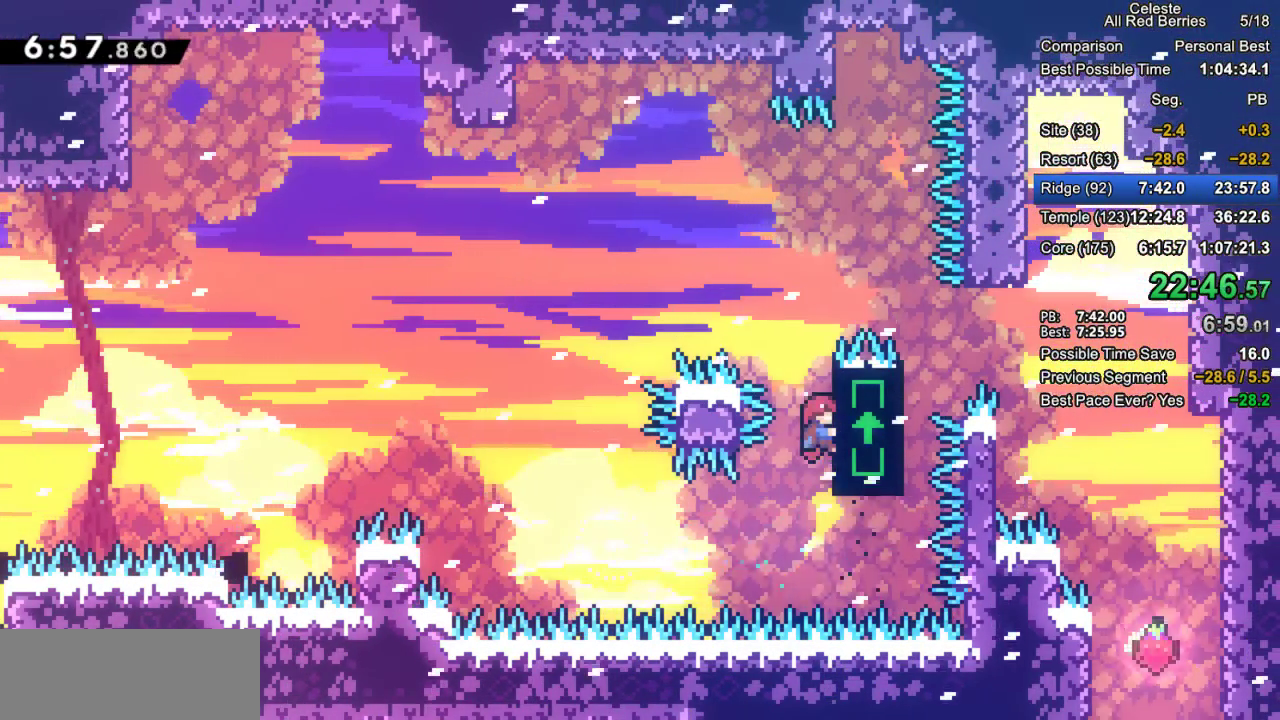
{"keys": ["grab"], "events": []}
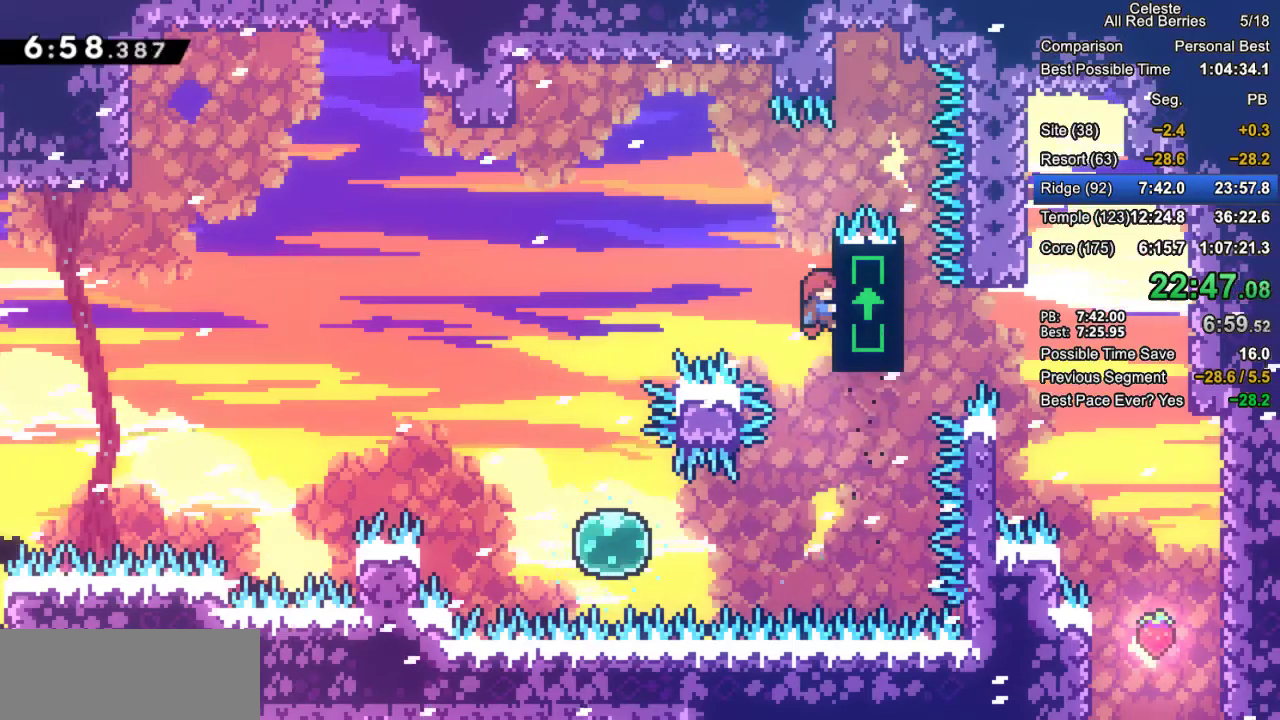
{"keys": ["grab"], "events": []}
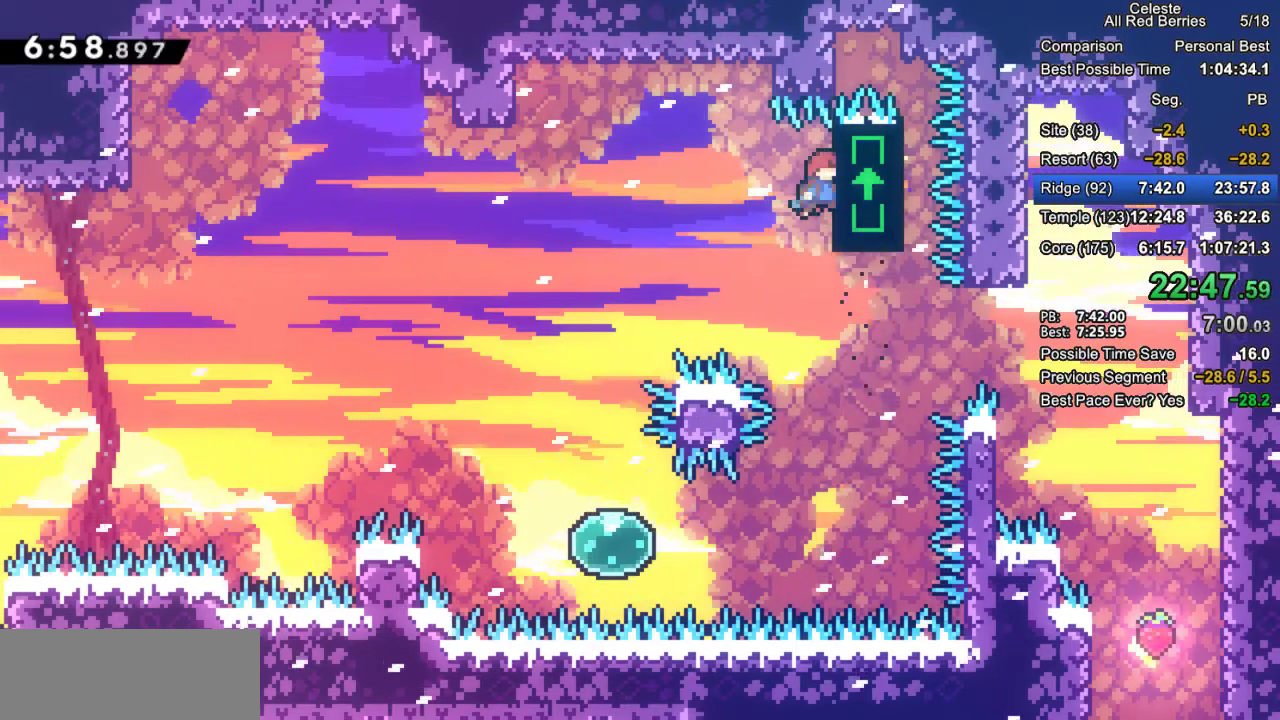
{"keys": ["demo", "right"], "events": [[17, "grab", "up"], [350, "right", "down"], [400, "demo", "down"]]}
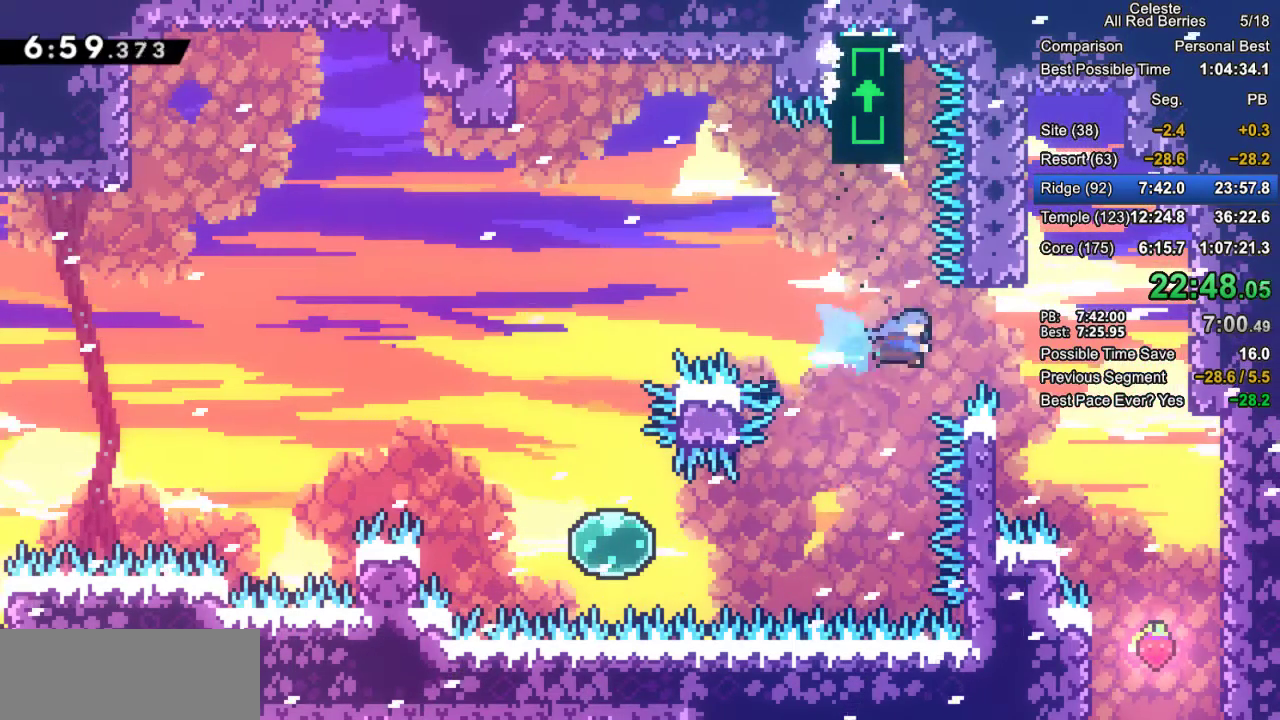
{"keys": [], "events": [[83, "demo", "up"], [367, "right", "up"]]}
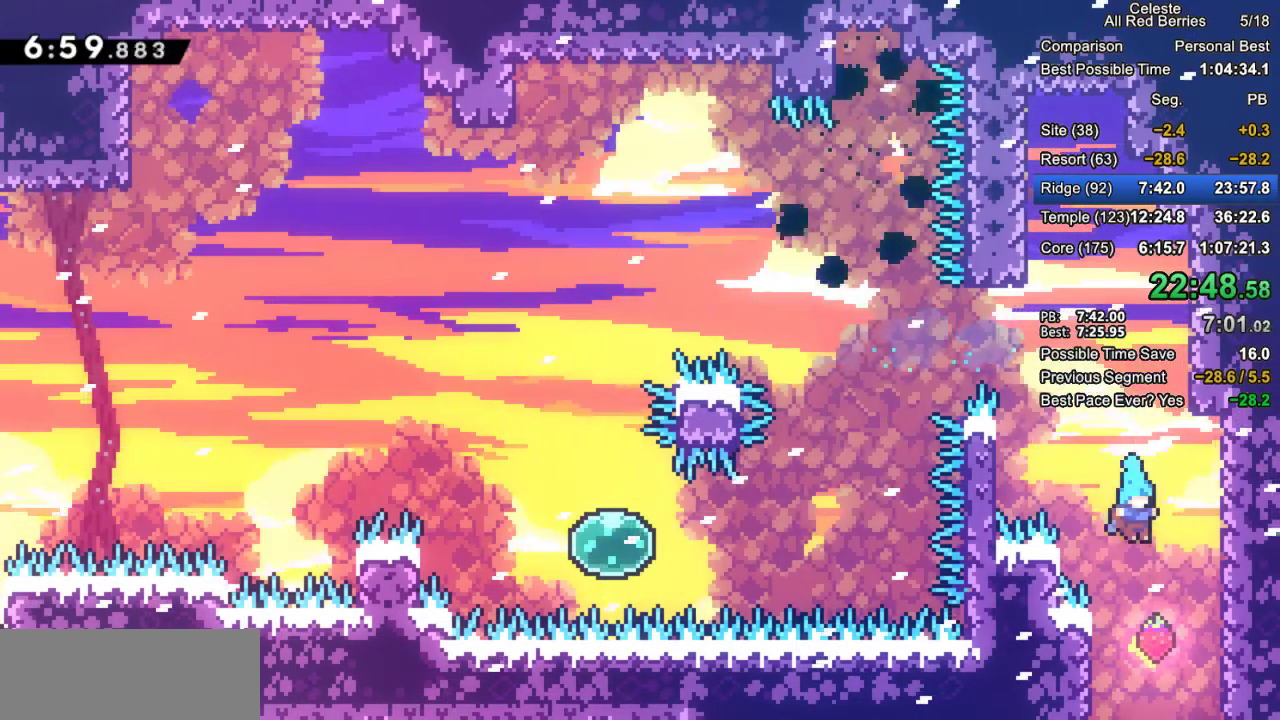
{"keys": [], "events": [[100, "right", "down"], [333, "right", "up"], [383, "jump2", "down"], [417, "jump2", "up"]]}
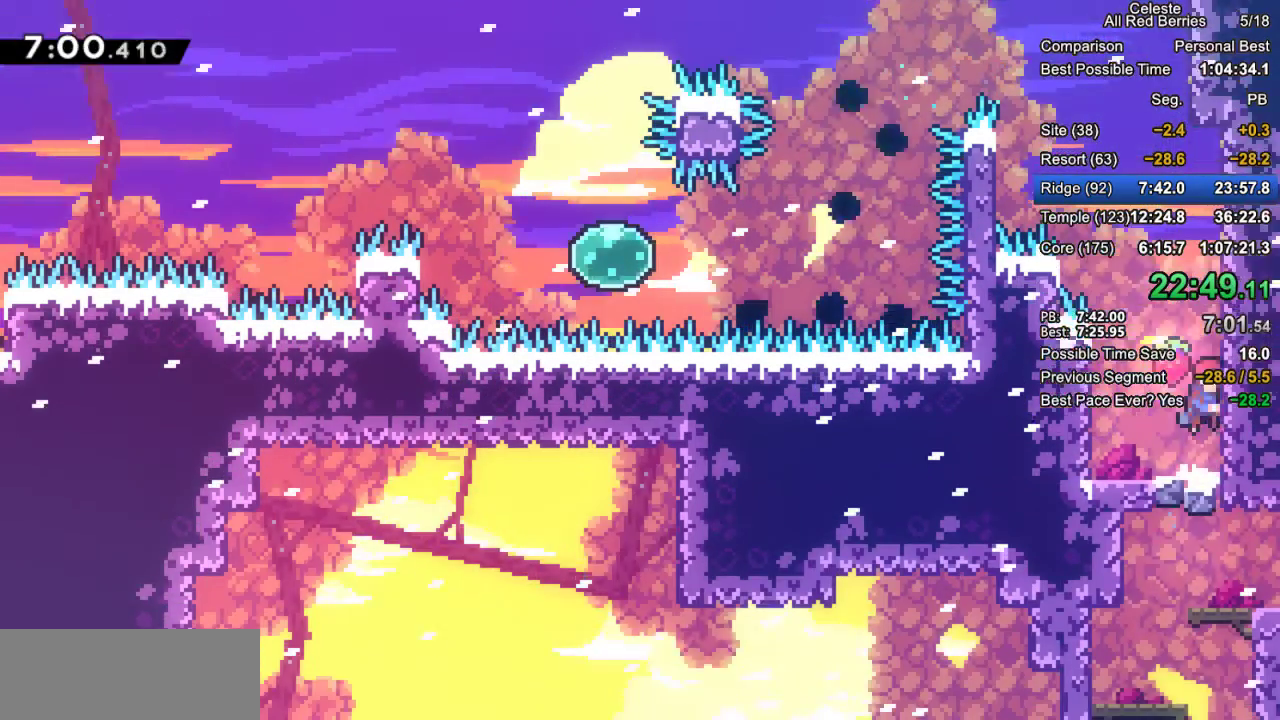
{"keys": ["dash", "down", "grab", "jump2", "right"], "events": [[350, "right", "down"], [400, "down", "down"], [433, "dash", "down"], [433, "grab", "down"], [483, "jump2", "down"]]}
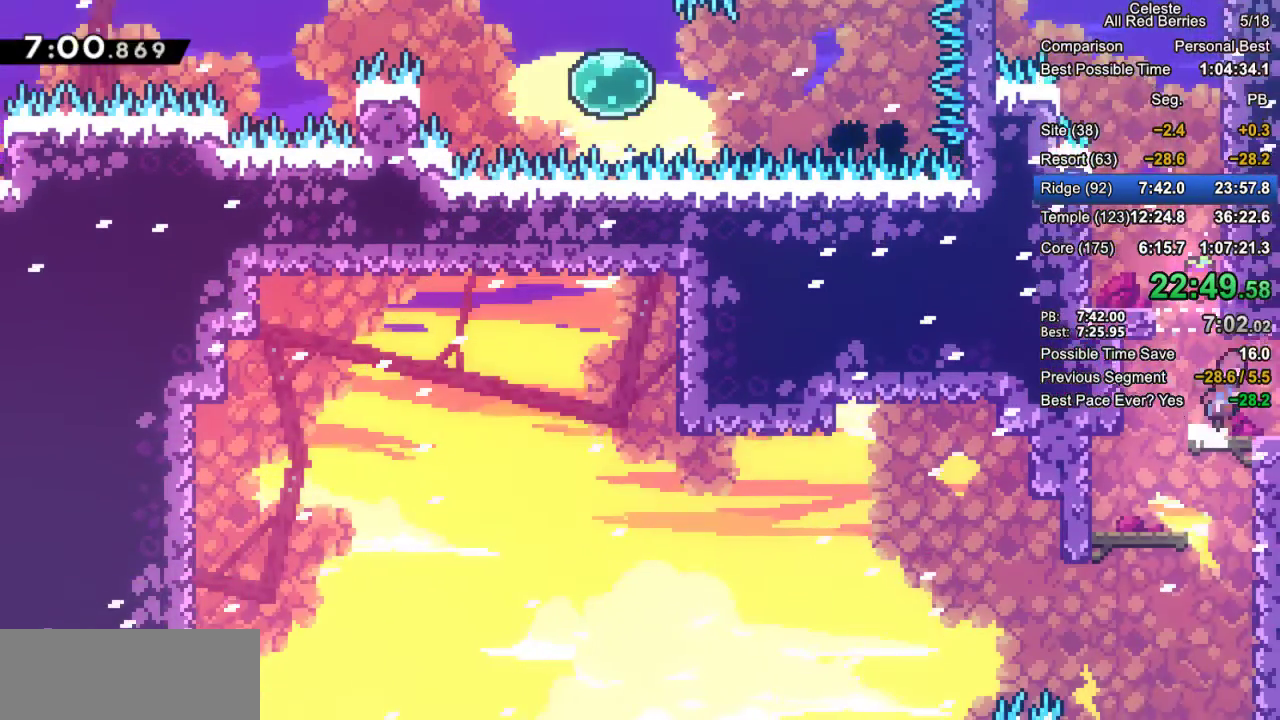
{"keys": ["down", "right"], "events": [[33, "dash", "up"], [33, "jump2", "up"], [367, "grab", "up"]]}
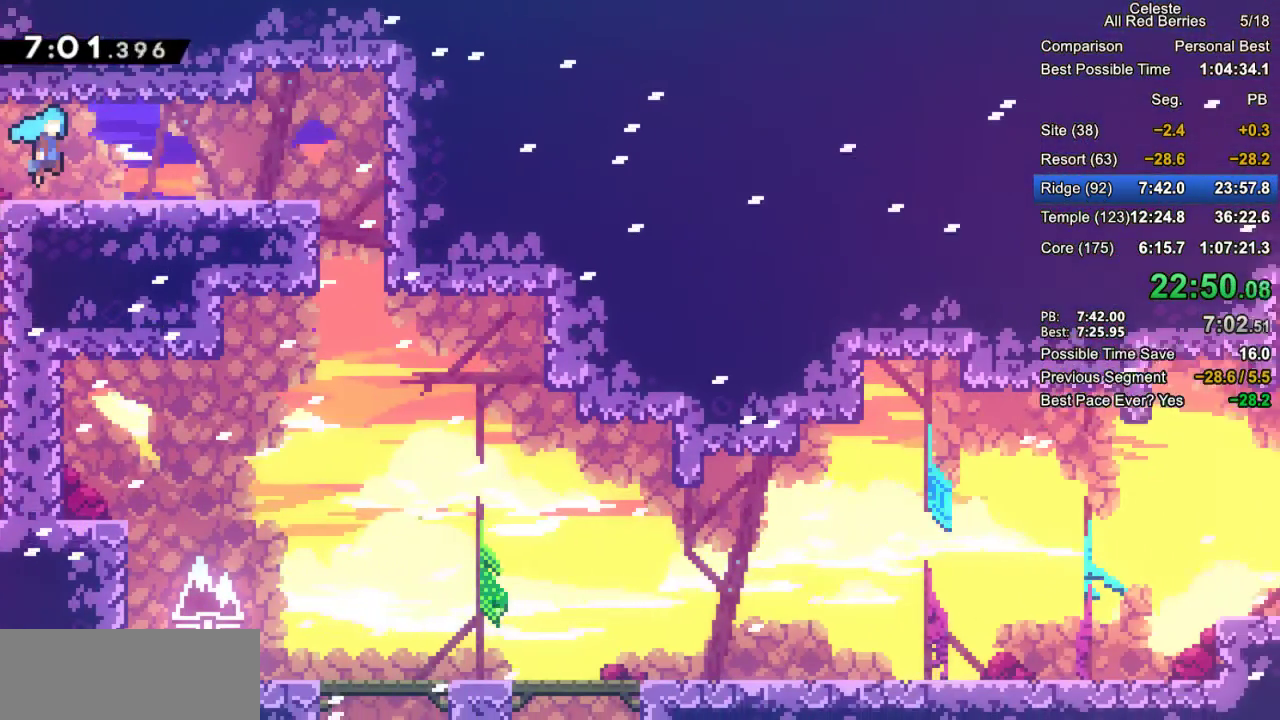
{"keys": ["down", "right"], "events": [[50, "down", "up"], [467, "down", "down"]]}
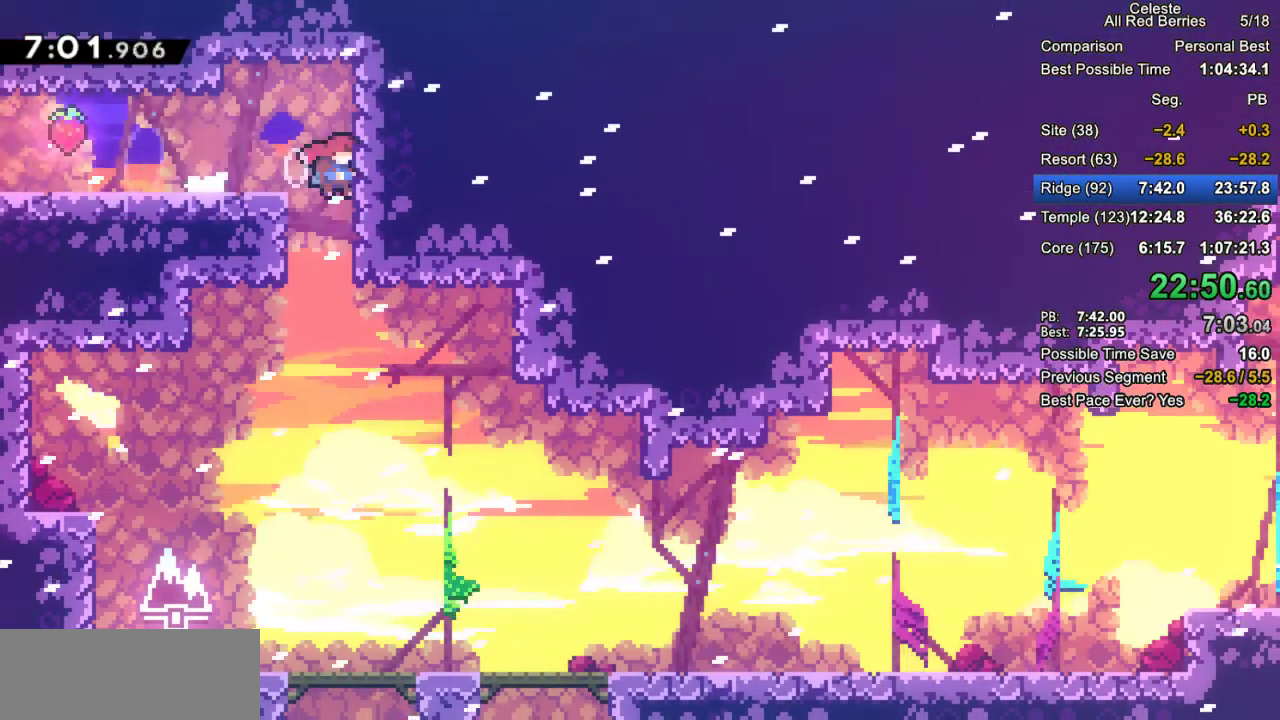
{"keys": ["down", "right"], "events": [[67, "right", "up"], [300, "right", "down"]]}
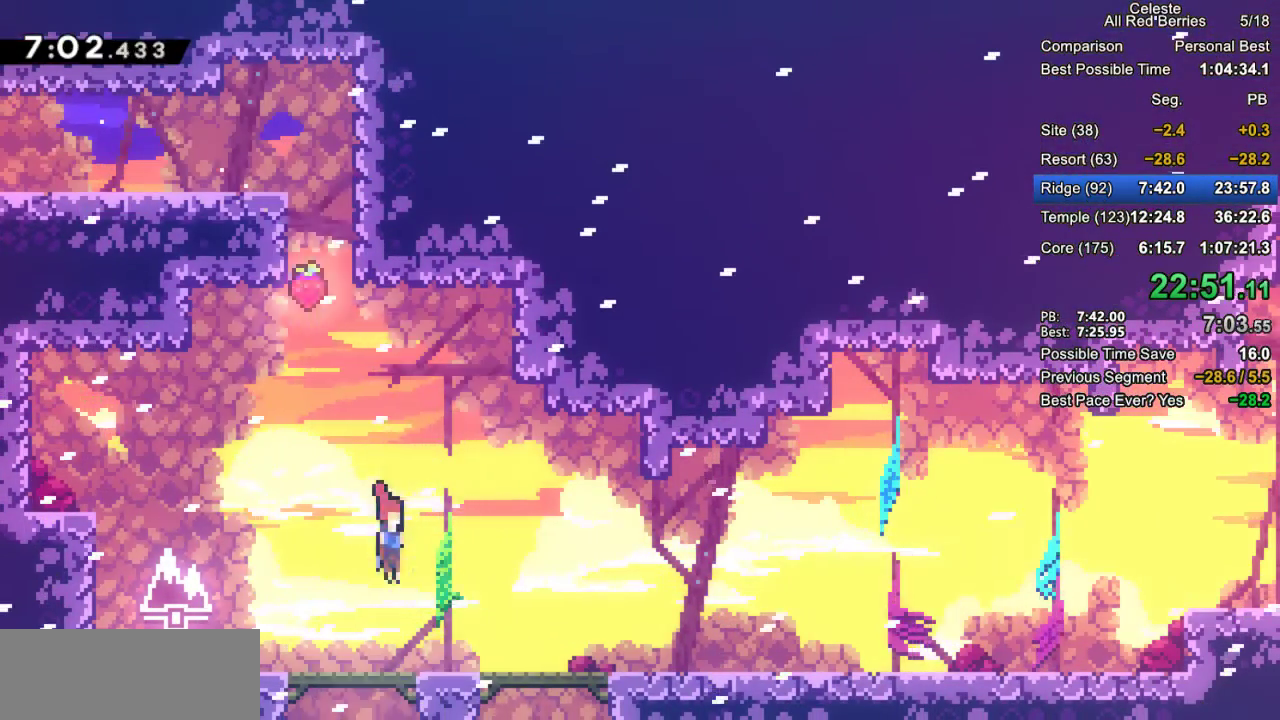
{"keys": ["down", "grab", "right"], "events": [[83, "grab", "down"], [133, "dash", "down"], [217, "dash", "up"], [217, "jump2", "down"], [267, "jump2", "up"], [400, "jump2", "down"], [450, "jump2", "up"]]}
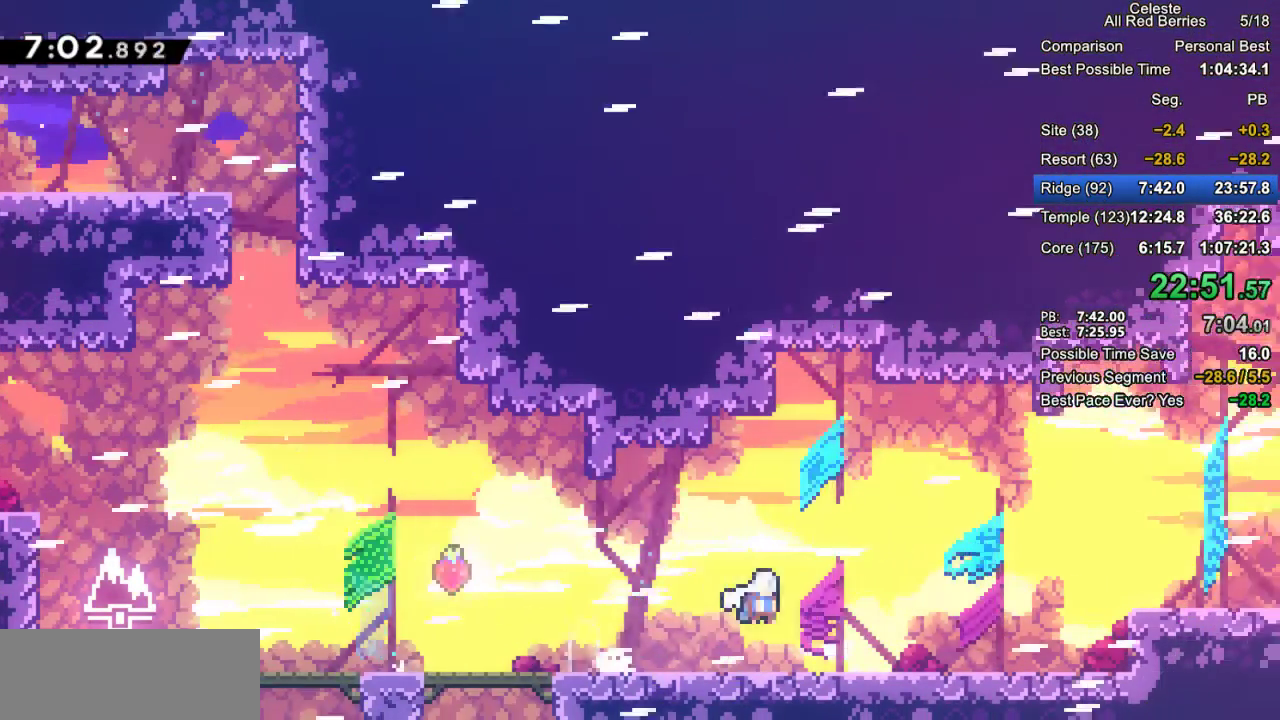
{"keys": ["grab", "right"], "events": [[100, "down", "up"], [233, "jump2", "down"], [467, "jump2", "up"]]}
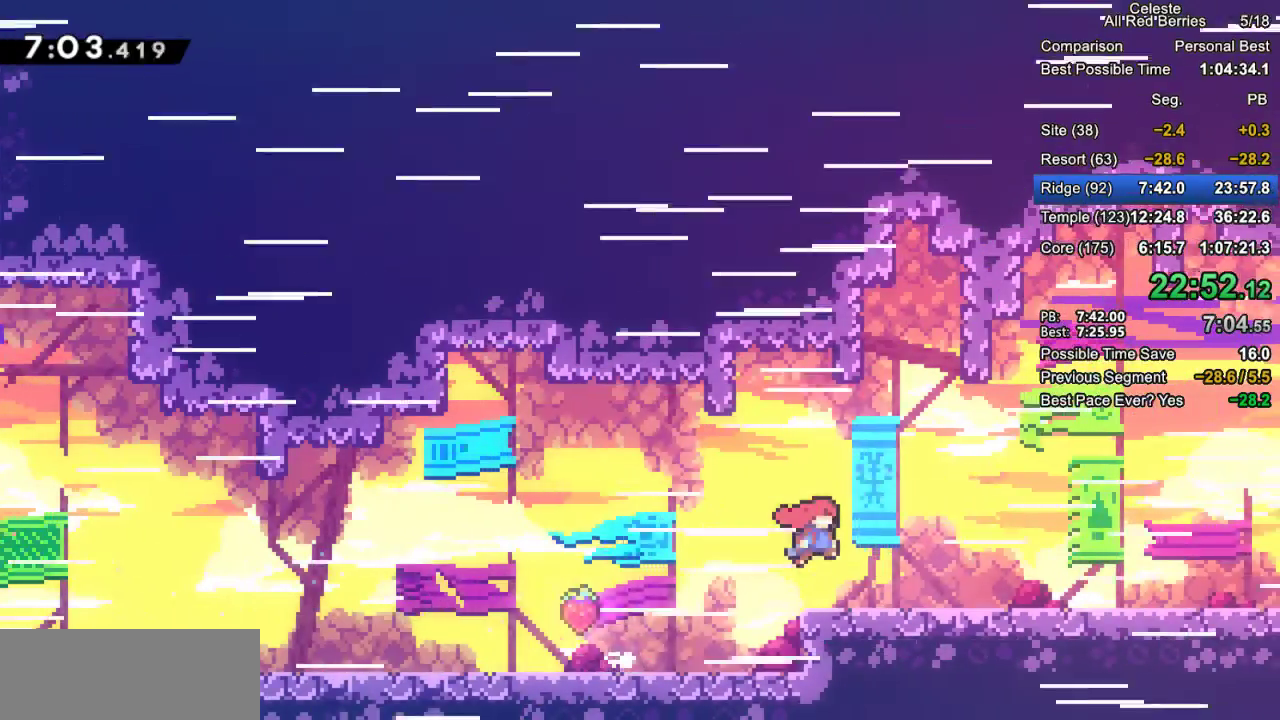
{"keys": ["dash", "down", "grab", "right"], "events": [[67, "down", "down"], [117, "dash", "down"], [250, "dash", "up"], [350, "jump2", "down"], [433, "dash", "down"], [483, "jump2", "up"]]}
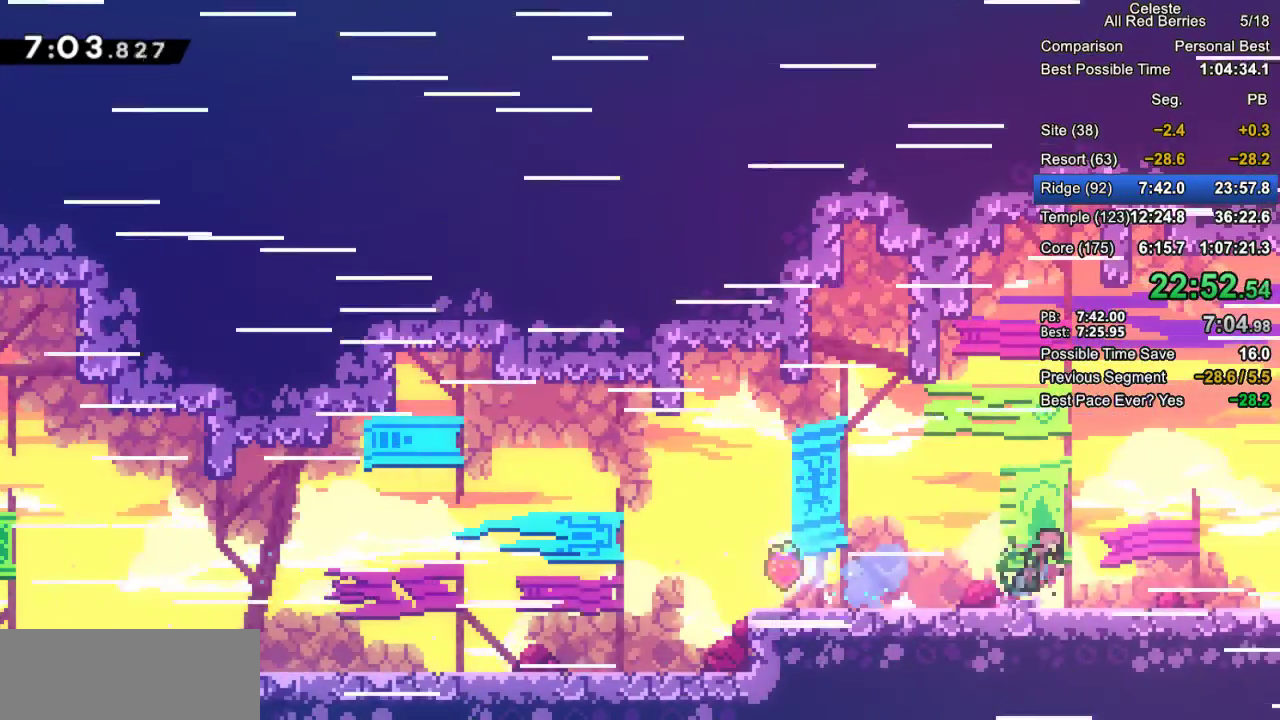
{"keys": ["grab", "right"], "events": [[83, "dash", "up"], [133, "jump2", "down"], [317, "jump2", "up"], [367, "down", "up"]]}
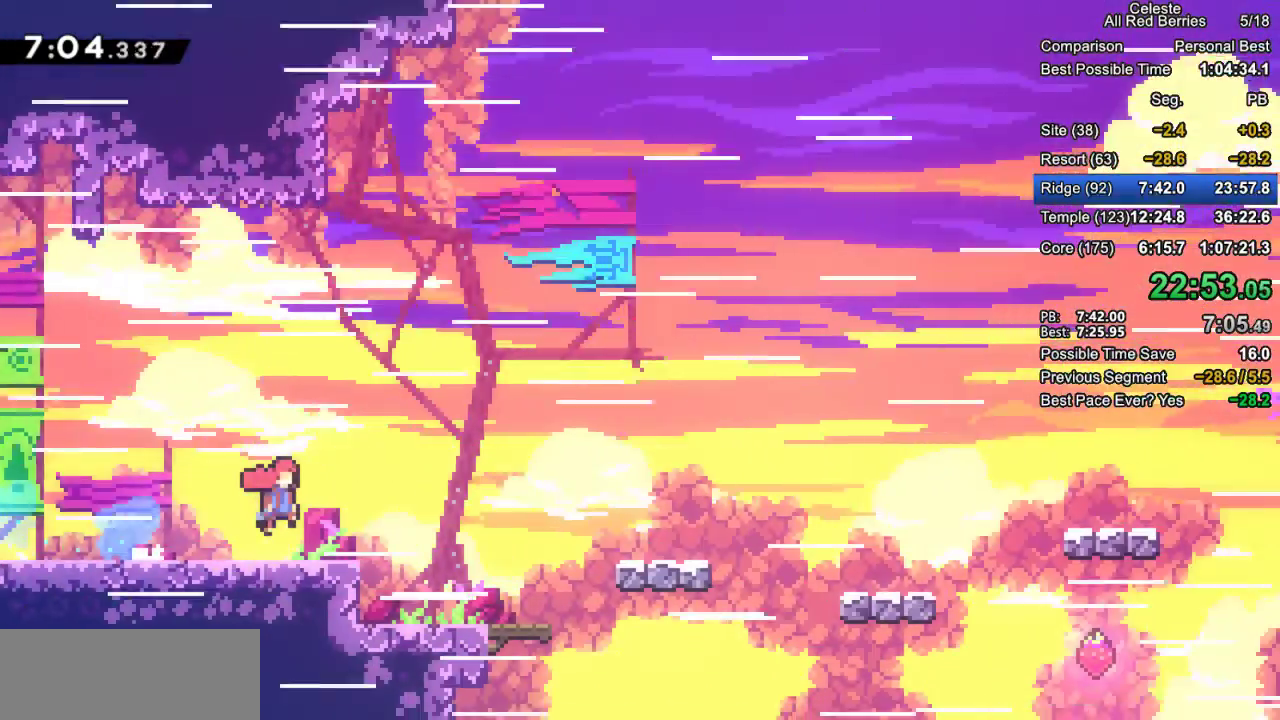
{"keys": ["grab", "right"], "events": [[100, "right", "up"], [383, "right", "down"]]}
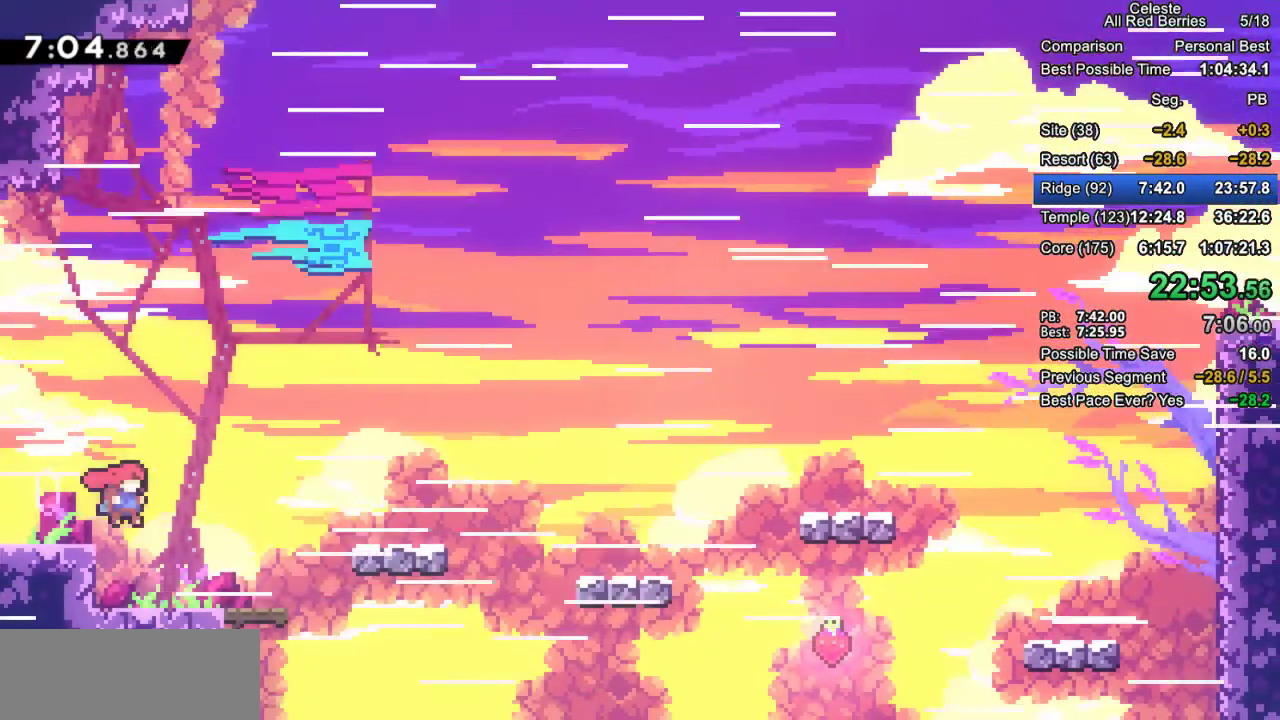
{"keys": ["grab", "right"], "events": [[117, "right", "up"], [350, "right", "down"]]}
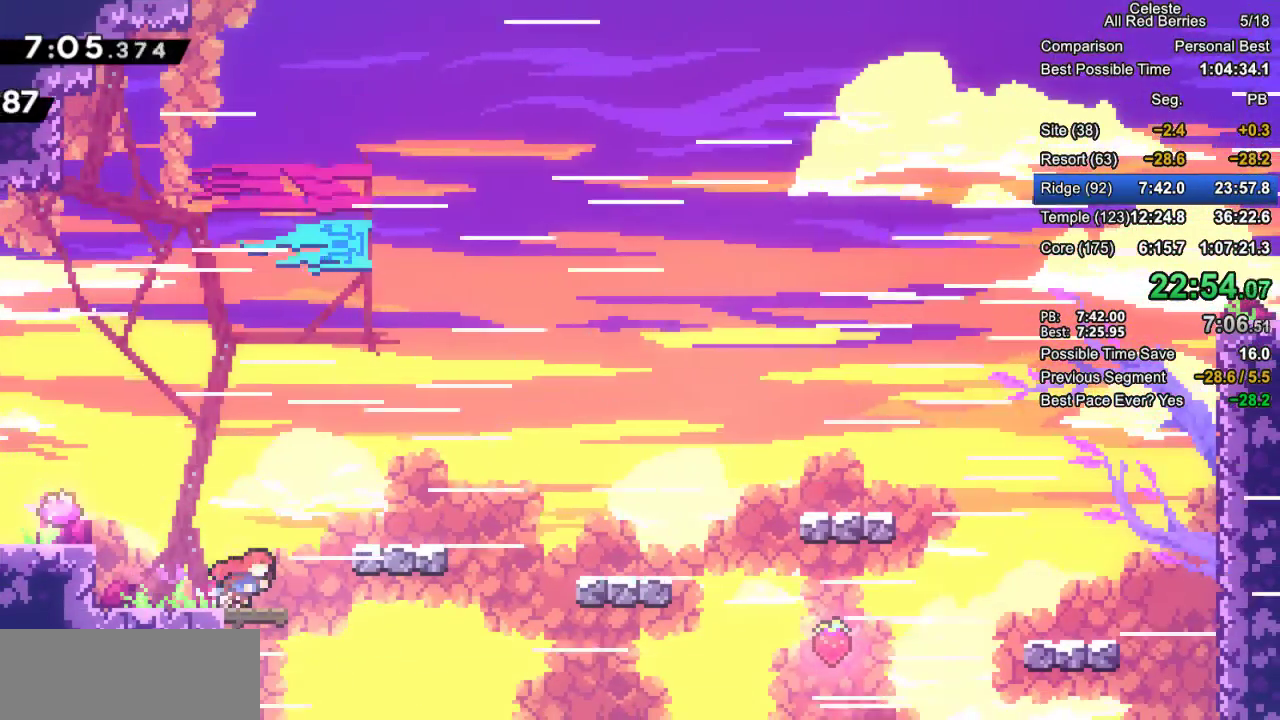
{"keys": ["grab", "right"], "events": [[133, "jump2", "down"], [500, "jump2", "up"]]}
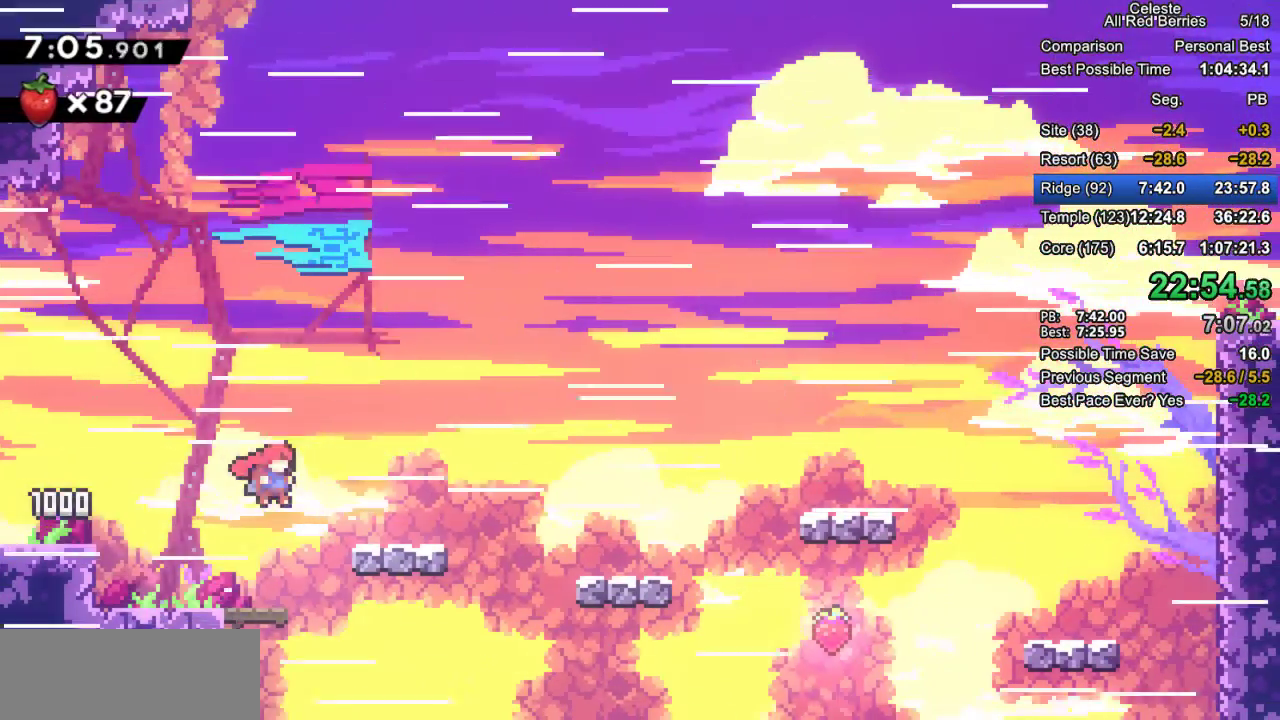
{"keys": ["grab"], "events": [[50, "dash", "down"], [183, "dash", "up"], [183, "right", "up"]]}
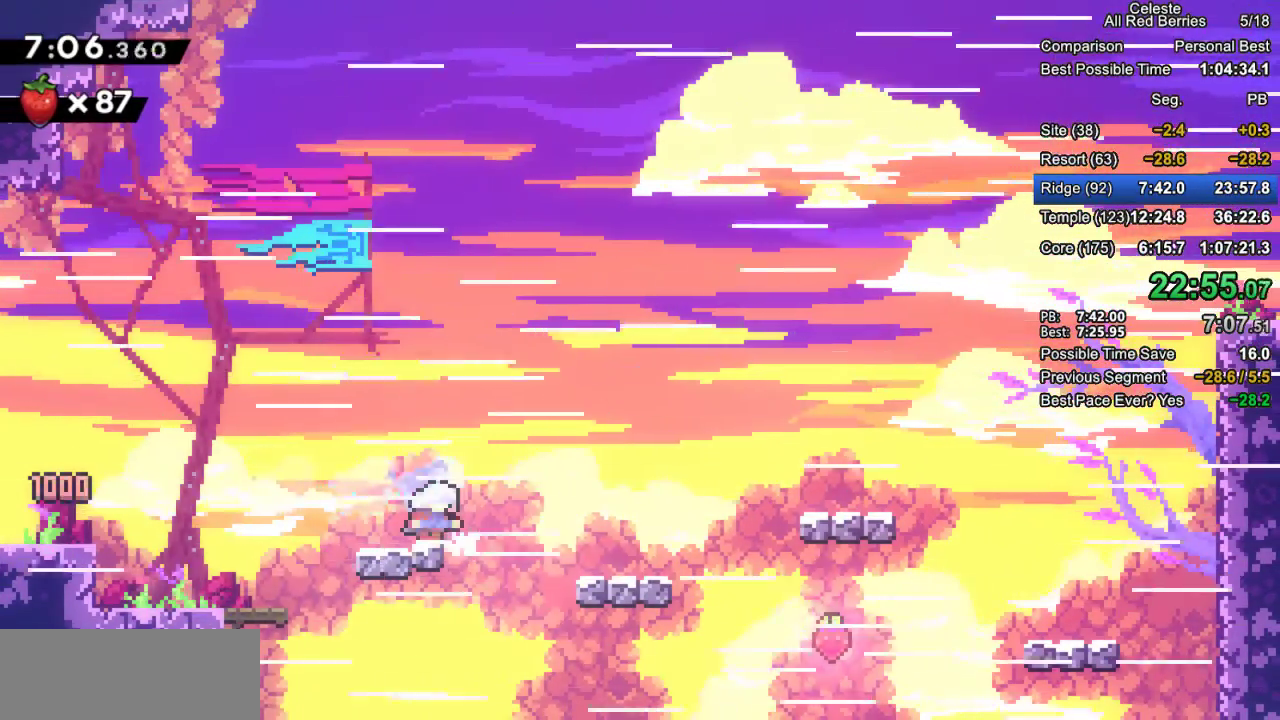
{"keys": ["down", "grab", "jump2", "right"], "events": [[300, "down", "down"], [300, "right", "down"], [350, "dash", "down"], [433, "jump2", "down"], [483, "dash", "up"]]}
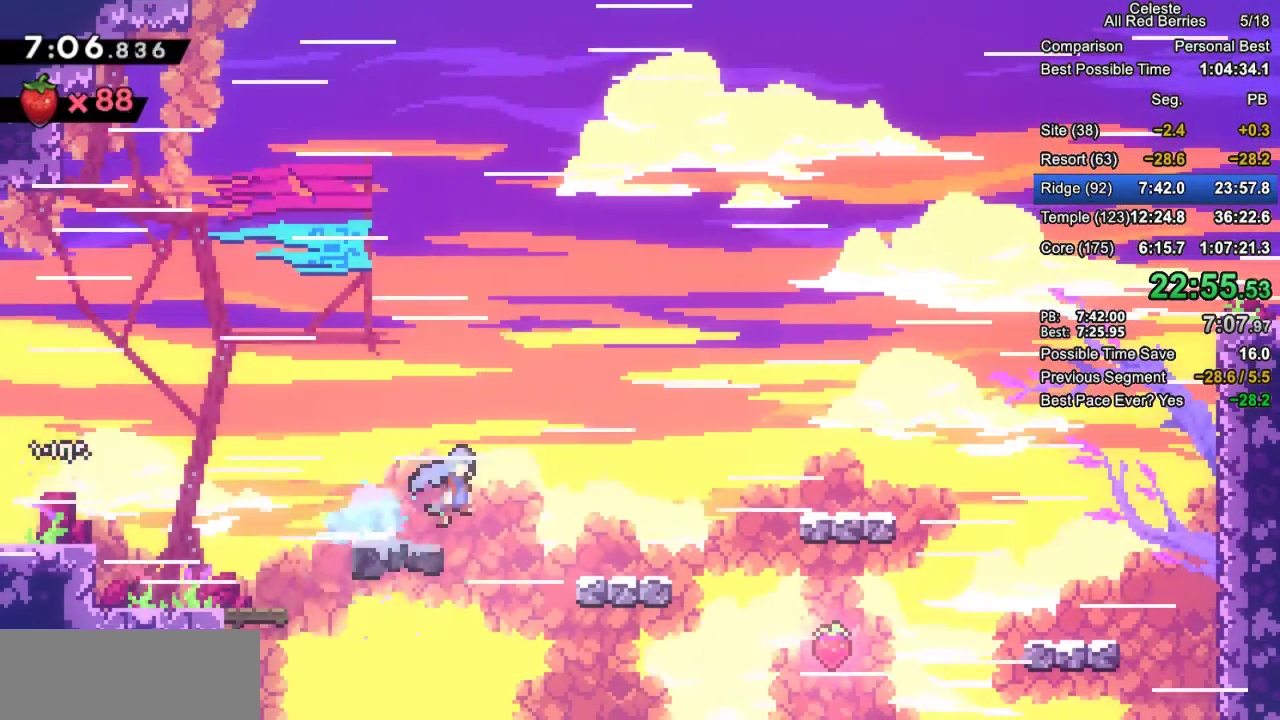
{"keys": ["grab", "jump2", "right"], "events": [[33, "jump2", "up"], [83, "down", "up"], [167, "right", "up"], [267, "right", "down"], [317, "jump2", "down"]]}
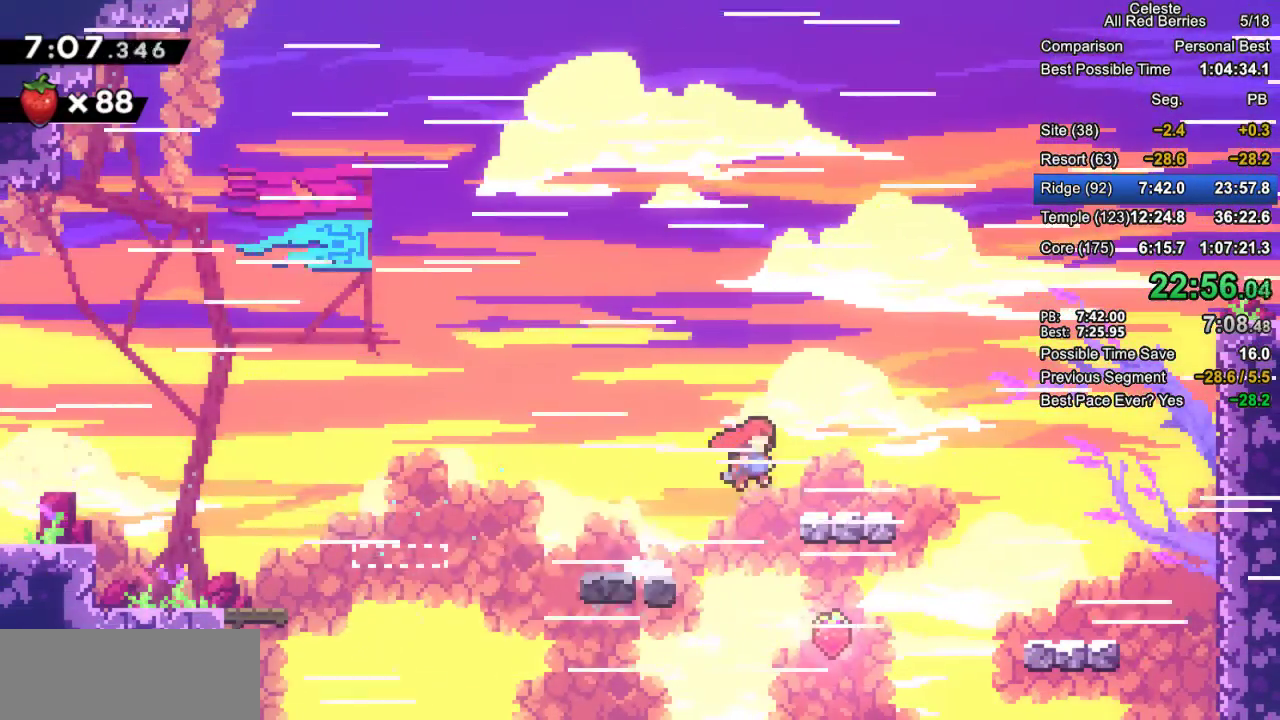
{"keys": ["grab", "right"], "events": [[283, "jump2", "up"], [383, "jump2", "down"], [417, "jump2", "up"]]}
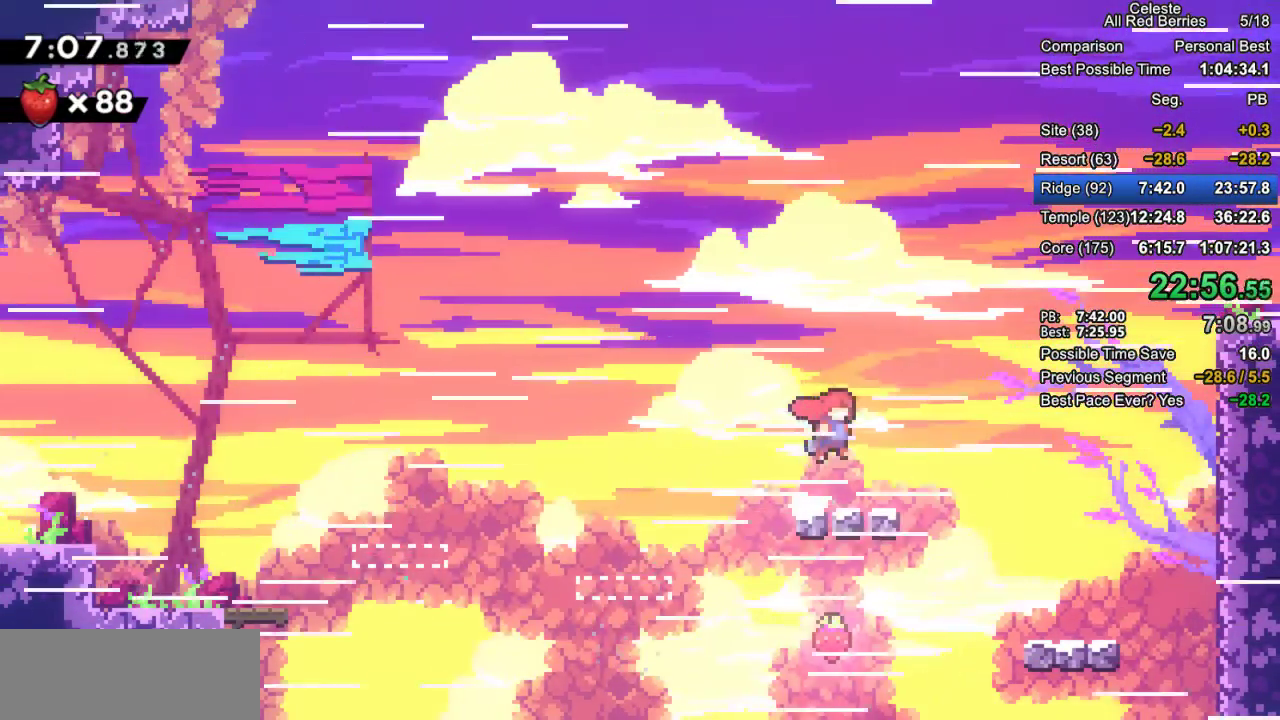
{"keys": ["dash", "grab", "right"], "events": [[433, "dash", "down"]]}
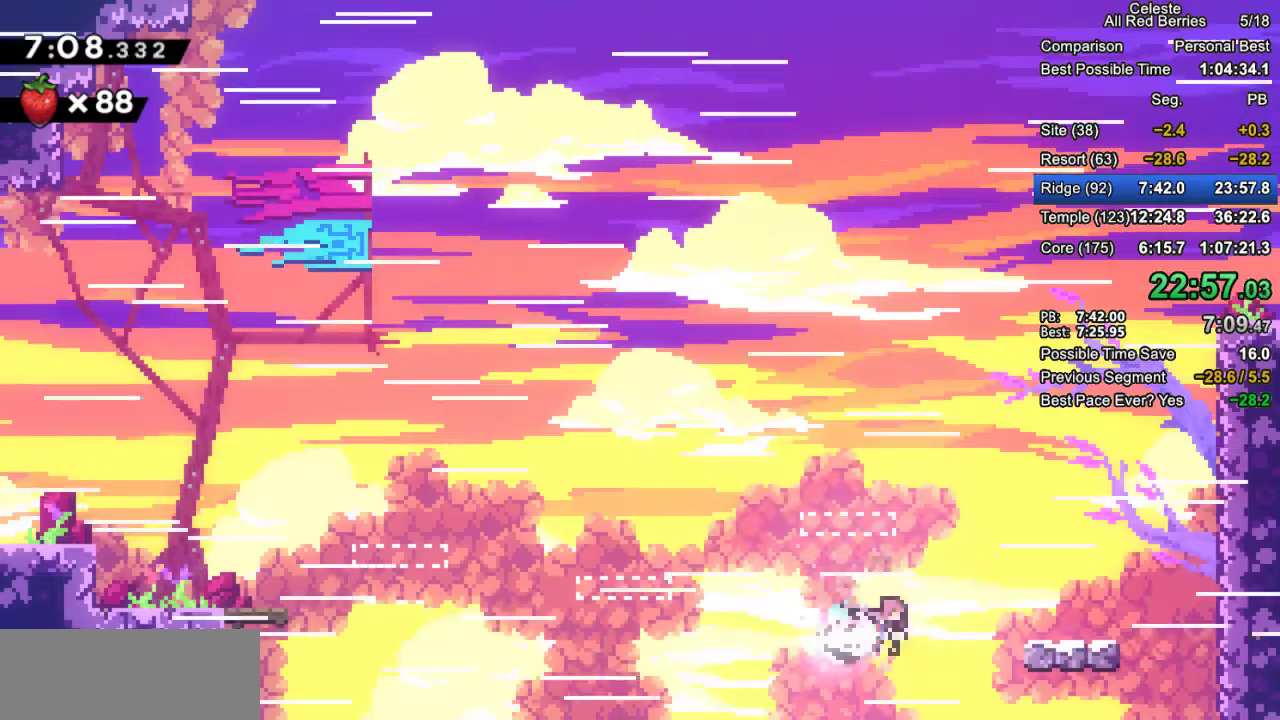
{"keys": ["grab", "right", "up"], "events": [[133, "dash", "up"], [167, "up", "down"]]}
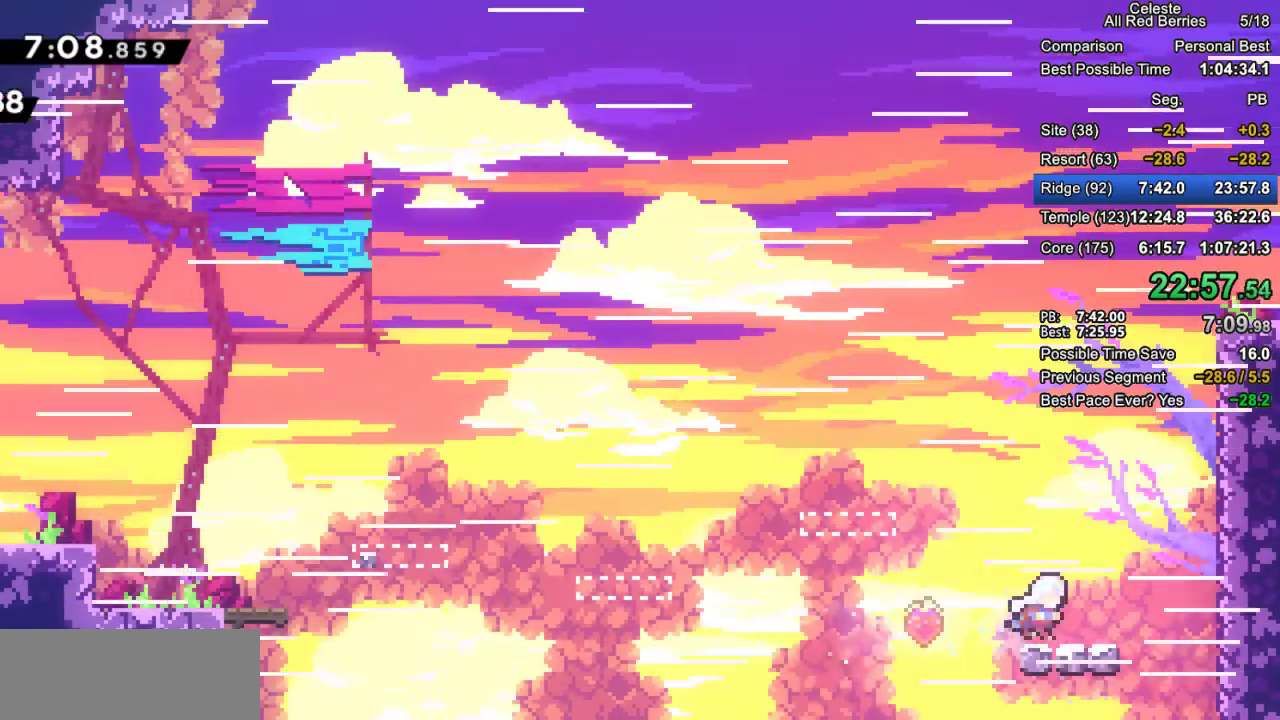
{"keys": ["dash", "grab", "right", "up"], "events": [[50, "up", "up"], [150, "jump2", "down"], [333, "up", "down"], [417, "dash", "down"], [417, "jump2", "up"]]}
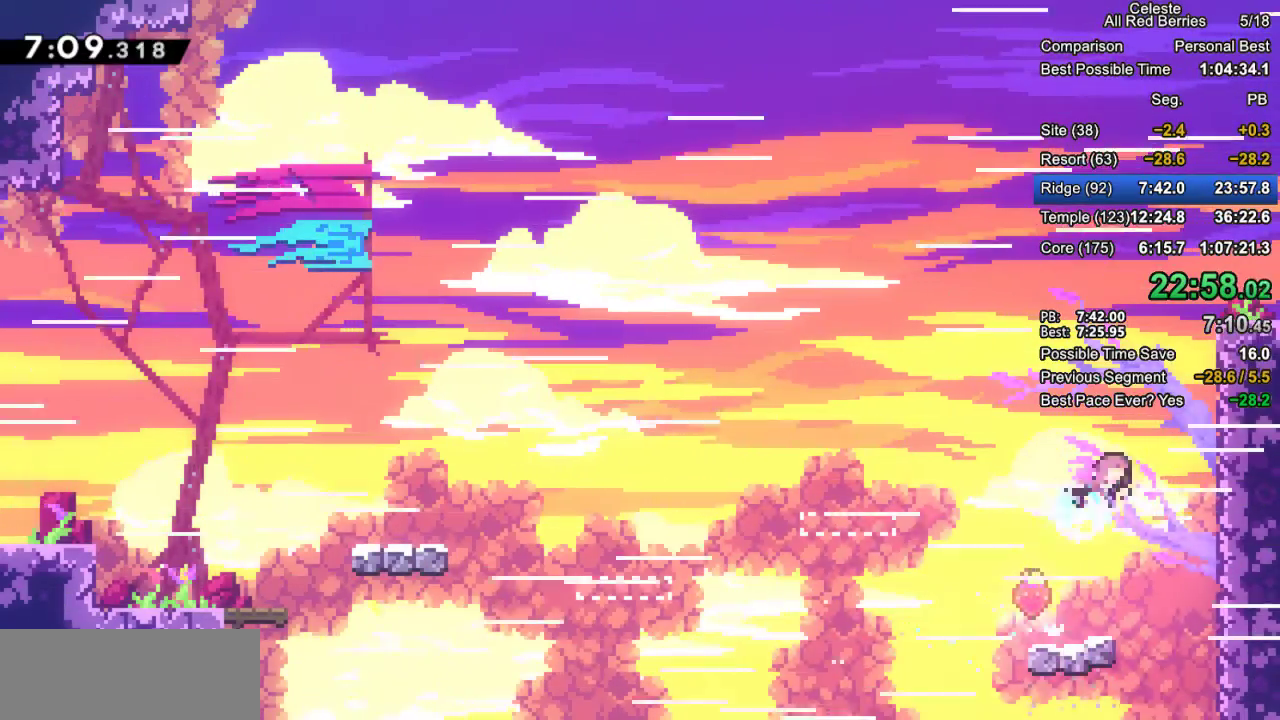
{"keys": ["grab", "right", "up"], "events": [[150, "dash", "up"], [200, "jump2", "down"], [433, "jump2", "up"]]}
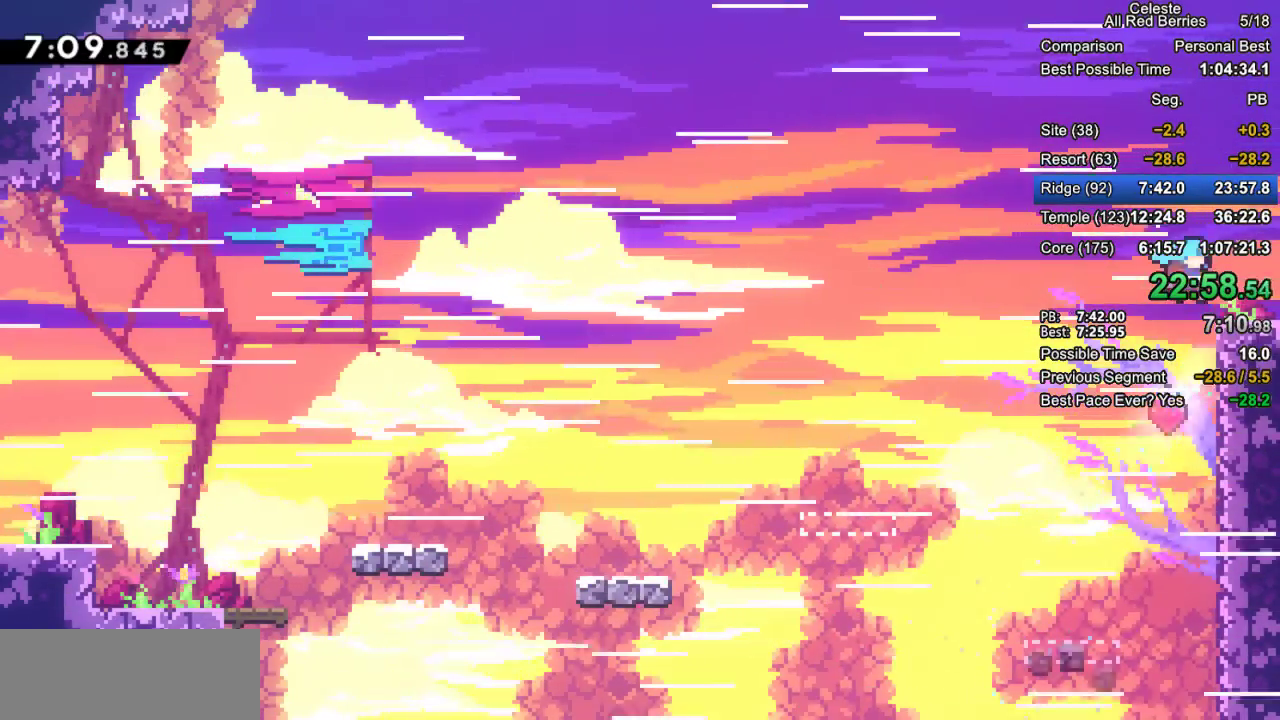
{"keys": ["down", "grab", "right"], "events": [[367, "up", "up"], [500, "down", "down"]]}
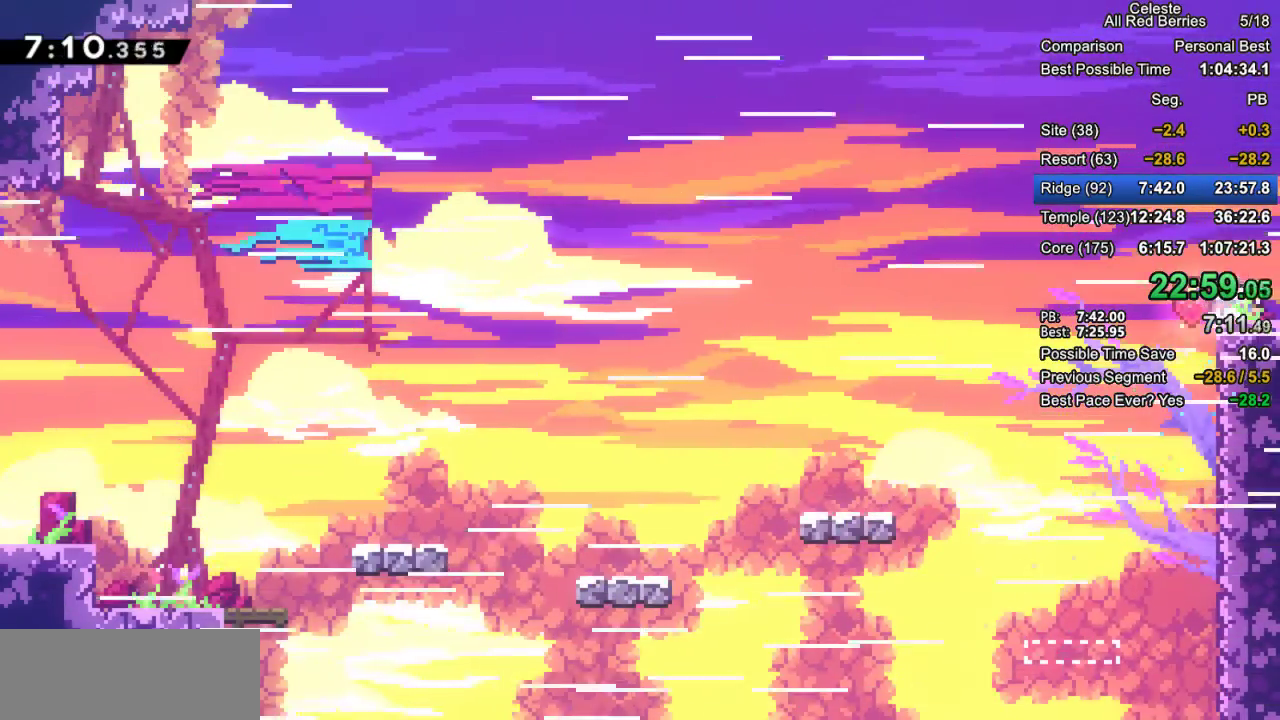
{"keys": ["right"], "events": [[50, "dash", "down"], [100, "jump2", "down"], [183, "dash", "up"], [183, "grab", "up"], [183, "jump2", "up"], [283, "down", "up"]]}
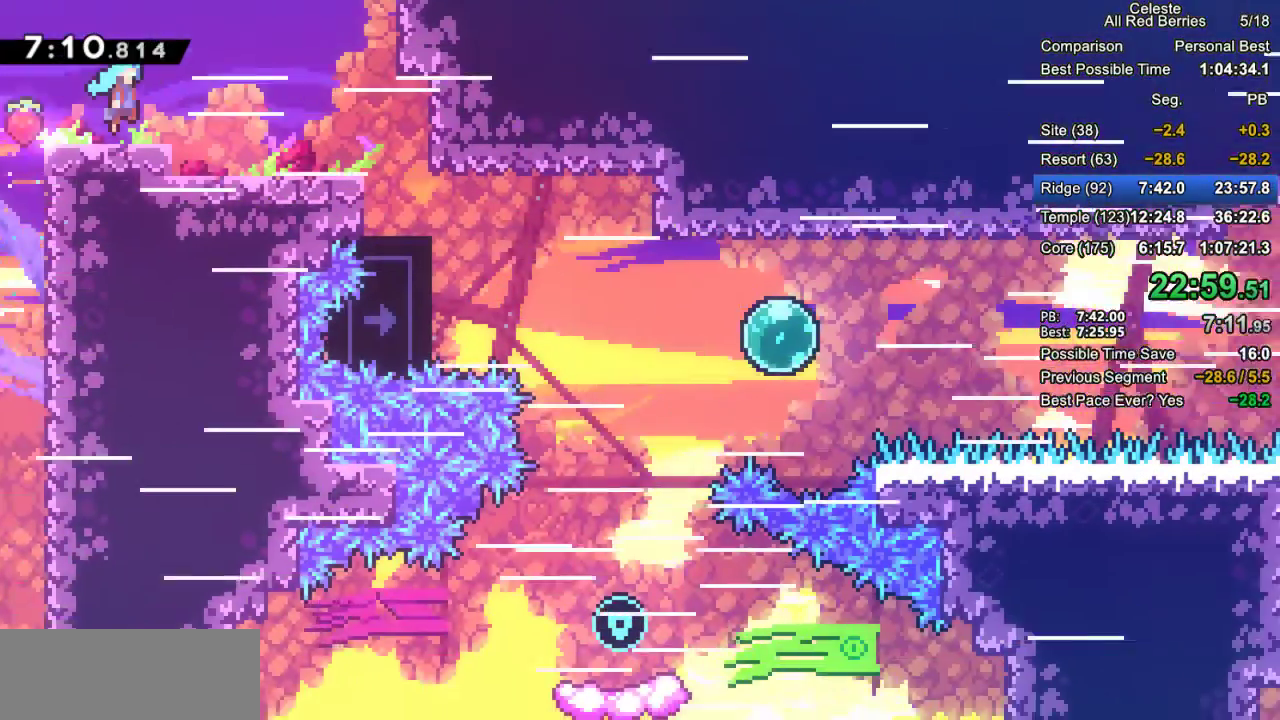
{"keys": [], "events": [[150, "right", "up"]]}
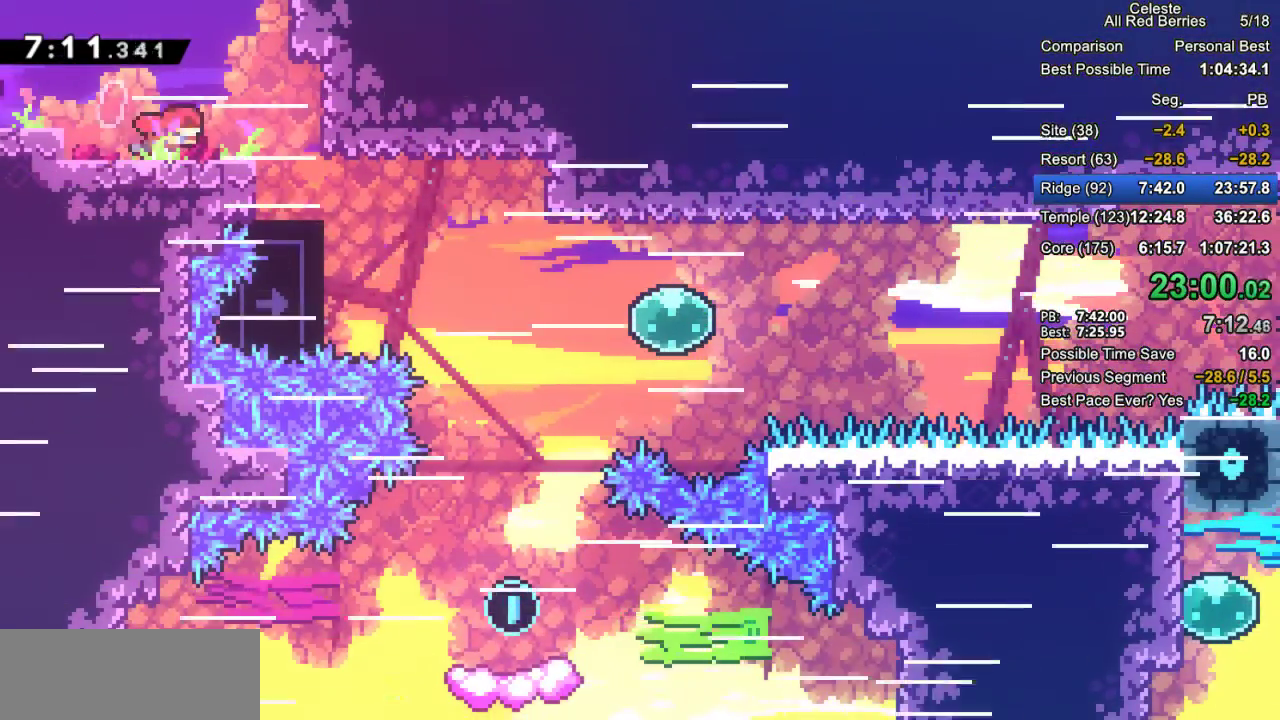
{"keys": [], "events": [[133, "dash", "down"], [133, "right", "down"], [267, "dash", "up"], [450, "right", "up"]]}